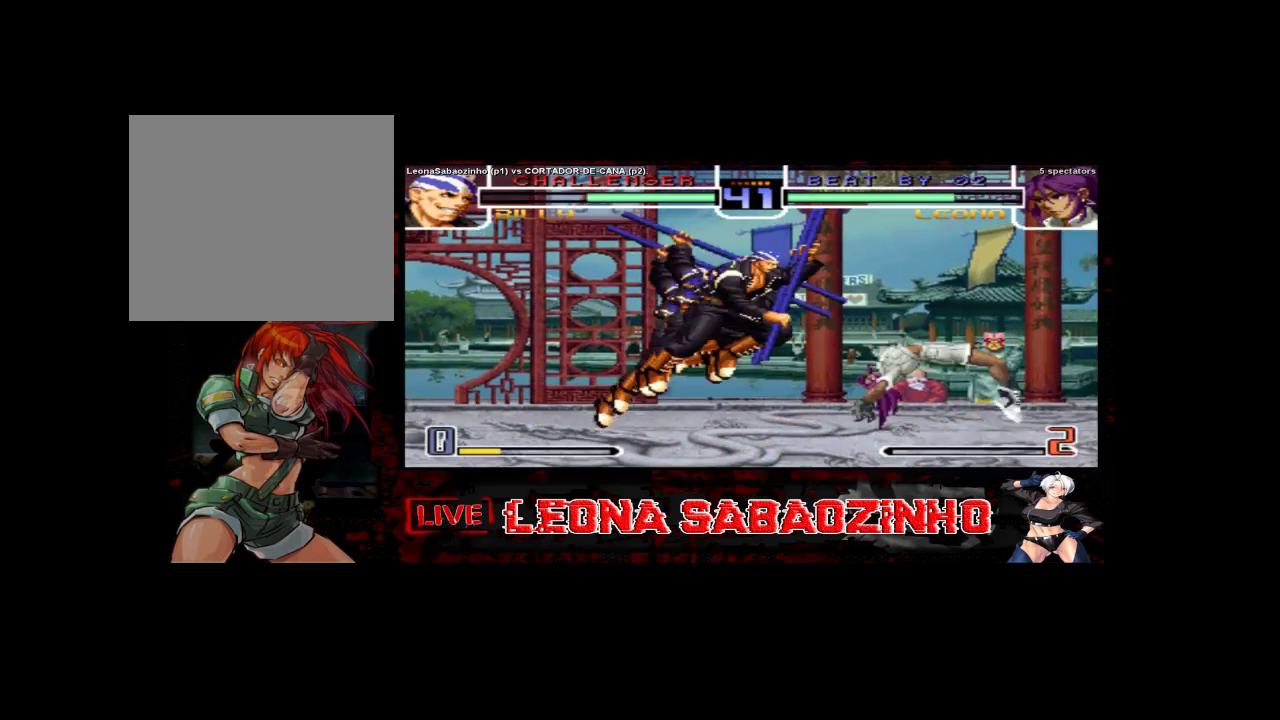
Gameplay with a controller (arcade stick); each line is a JSON object with the inputs held at the frame after it. "events" lists button and stick changes between this image and that frame as [ms after this image, input, new state], when the widget could be followed in between. Not read: A L3 R3.
{"buttons": [], "left_stick": "left", "events": [[100, "D", "down"], [200, "D", "up"], [250, "left_stick", "left"]]}
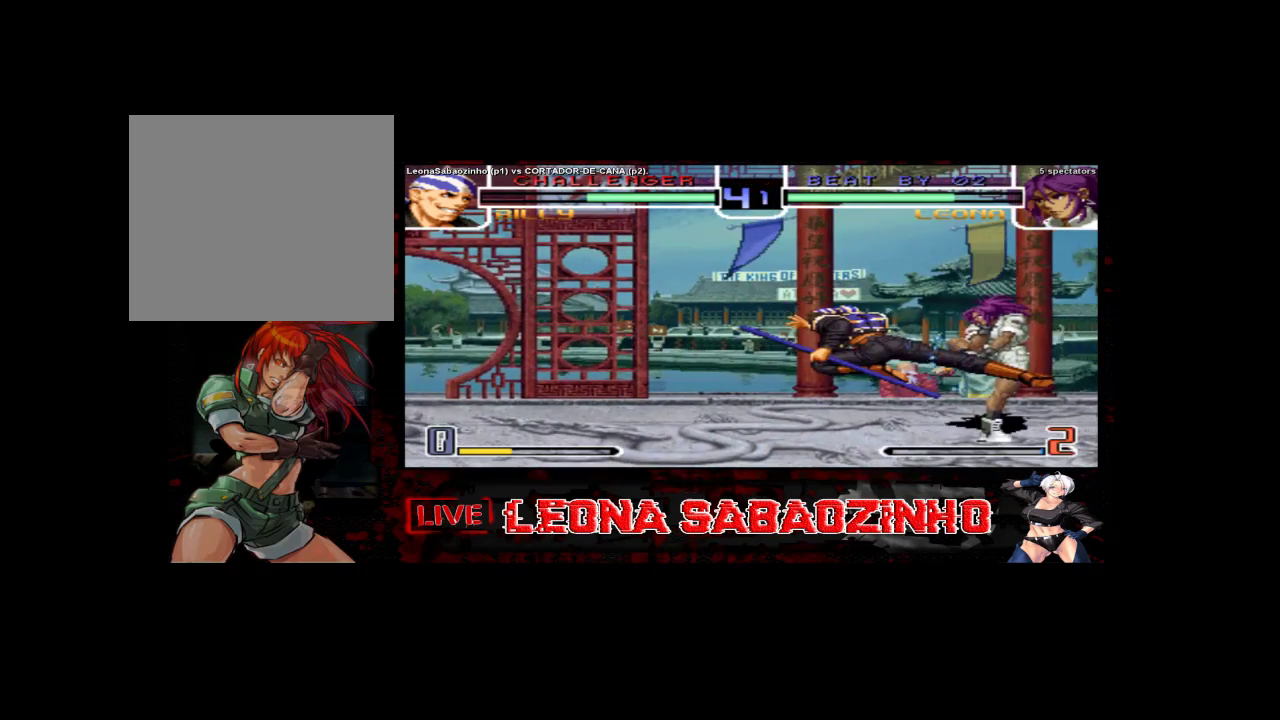
{"buttons": [], "left_stick": "left", "events": []}
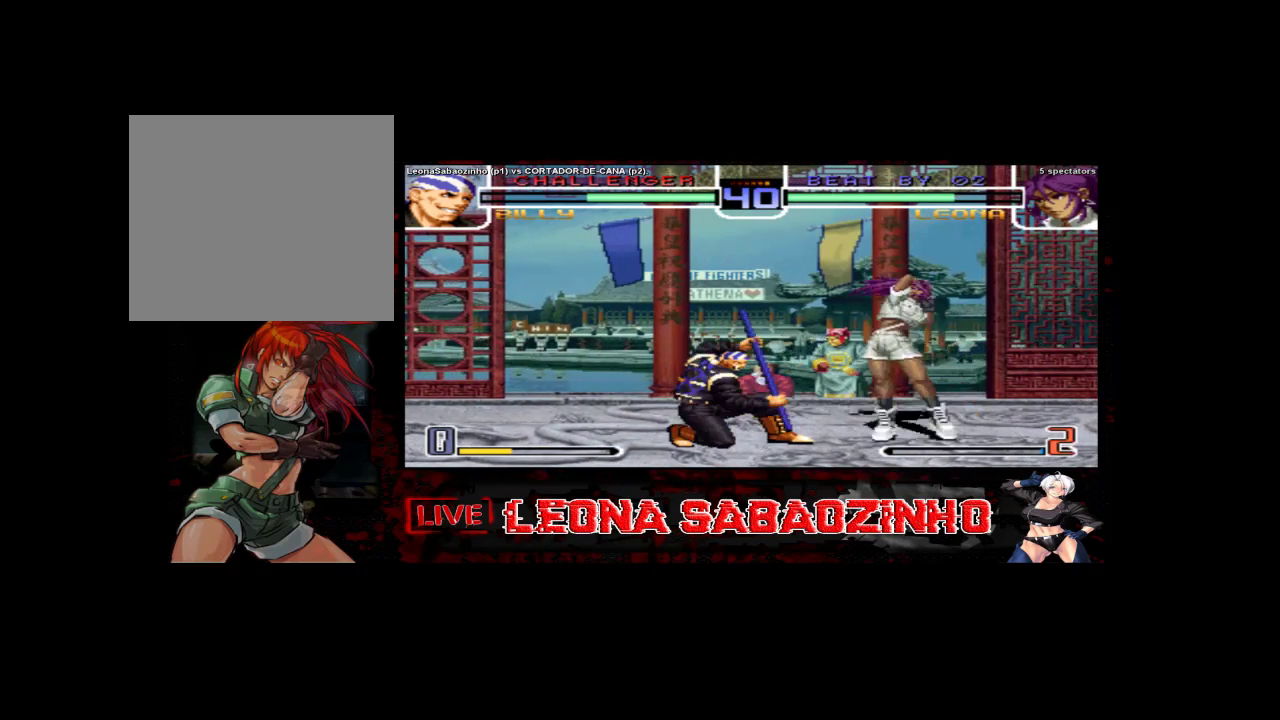
{"buttons": [], "left_stick": "right", "events": [[283, "left_stick", "right"]]}
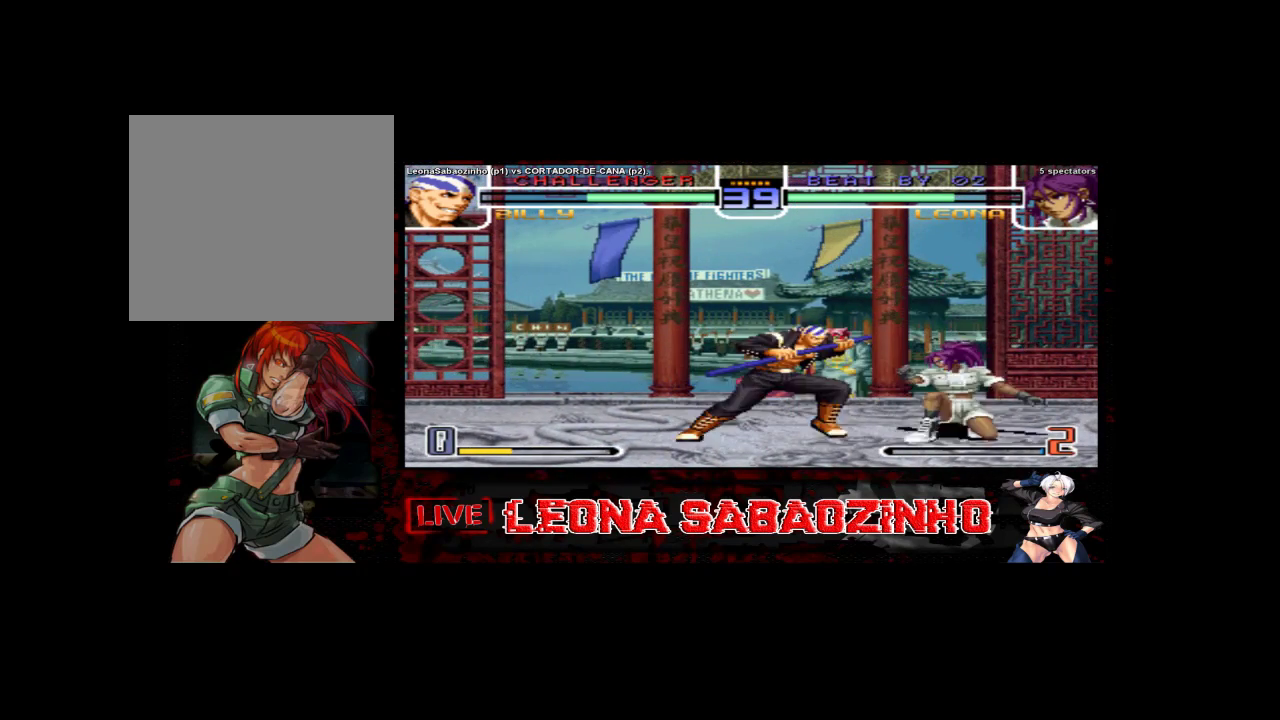
{"buttons": [], "left_stick": "center", "events": [[83, "left_stick", "center"]]}
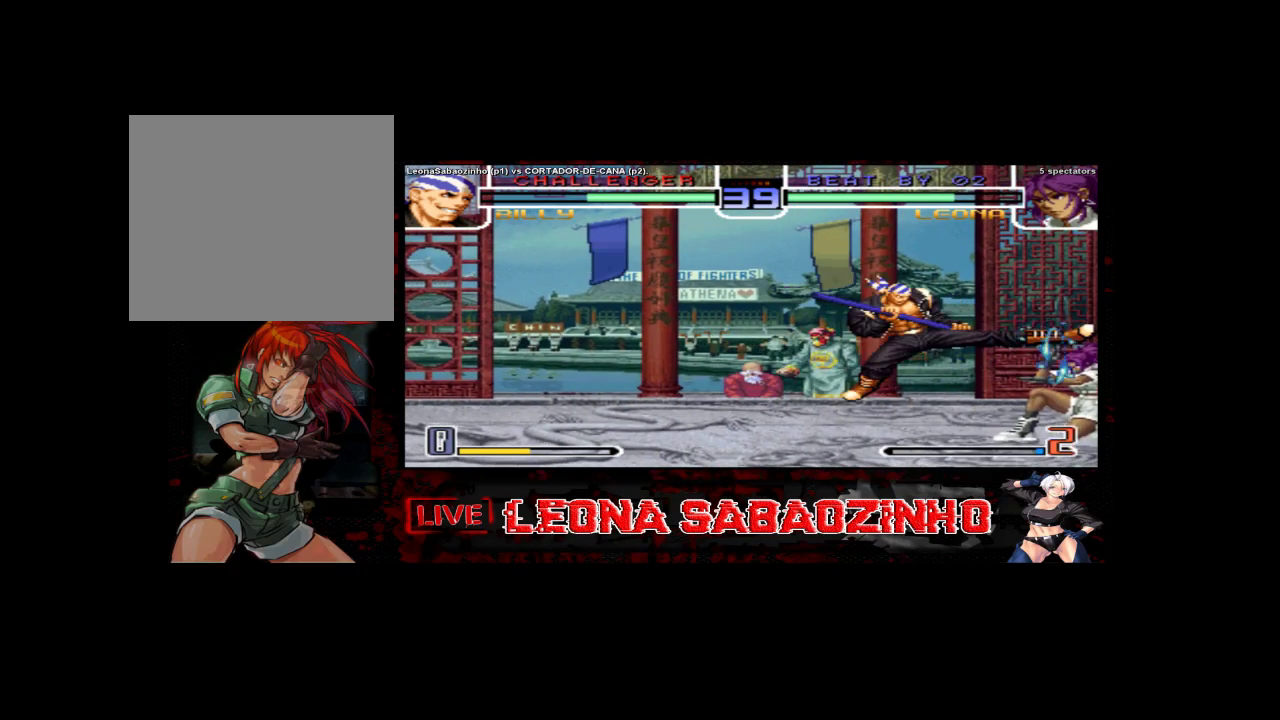
{"buttons": [], "left_stick": "center", "events": [[283, "left_stick", "right"], [500, "left_stick", "center"]]}
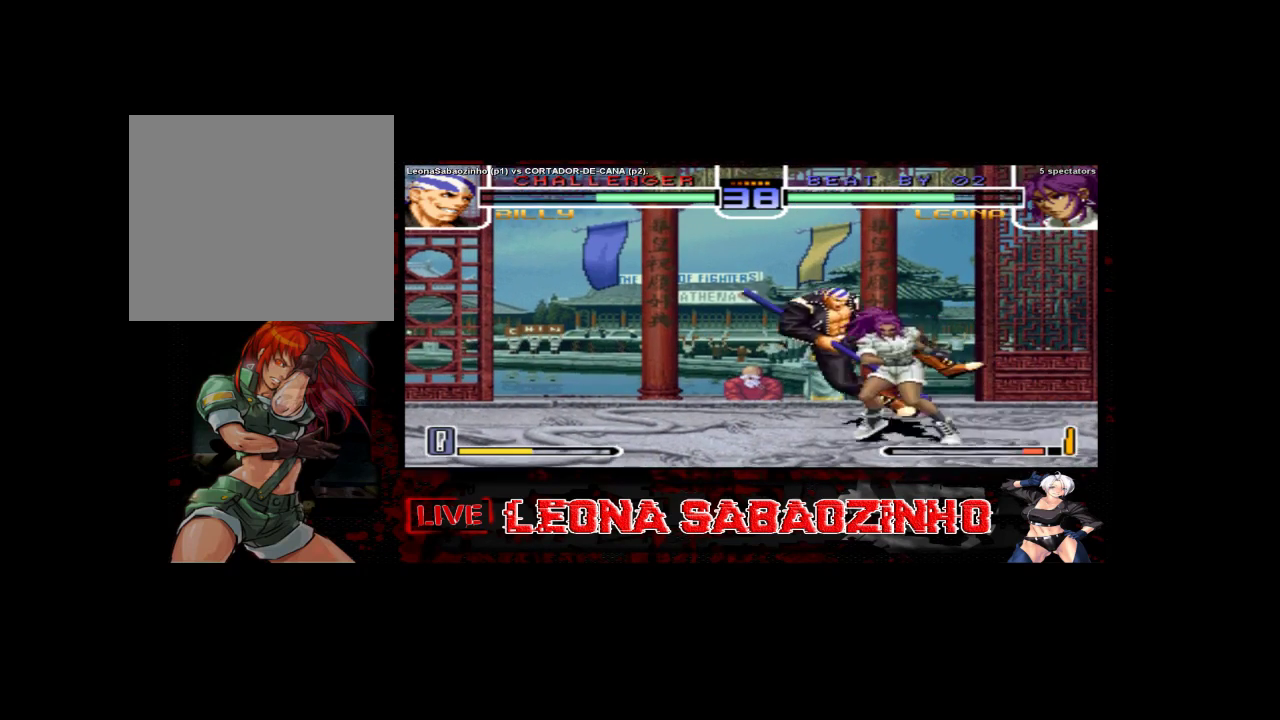
{"buttons": [], "left_stick": "center", "events": [[383, "B", "down"], [500, "B", "up"]]}
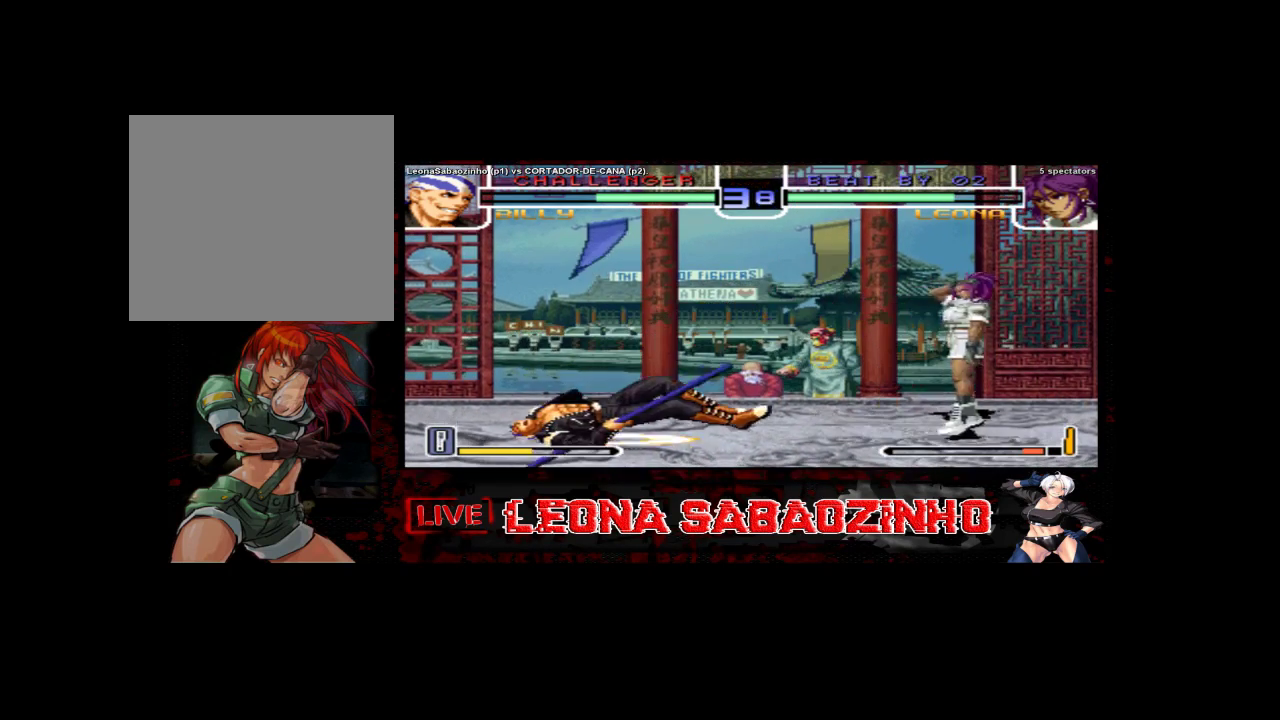
{"buttons": [], "left_stick": "center", "events": [[183, "left_stick", "left"], [467, "left_stick", "center"]]}
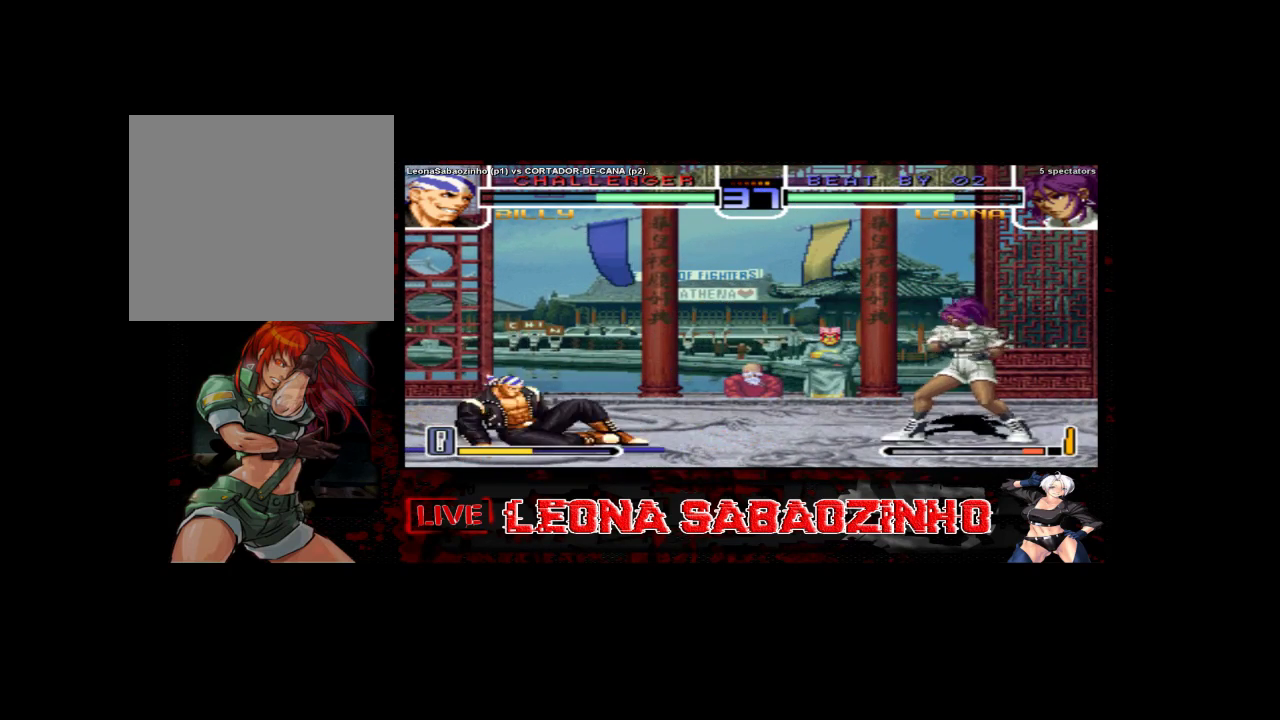
{"buttons": [], "left_stick": "up", "events": [[400, "left_stick", "up"]]}
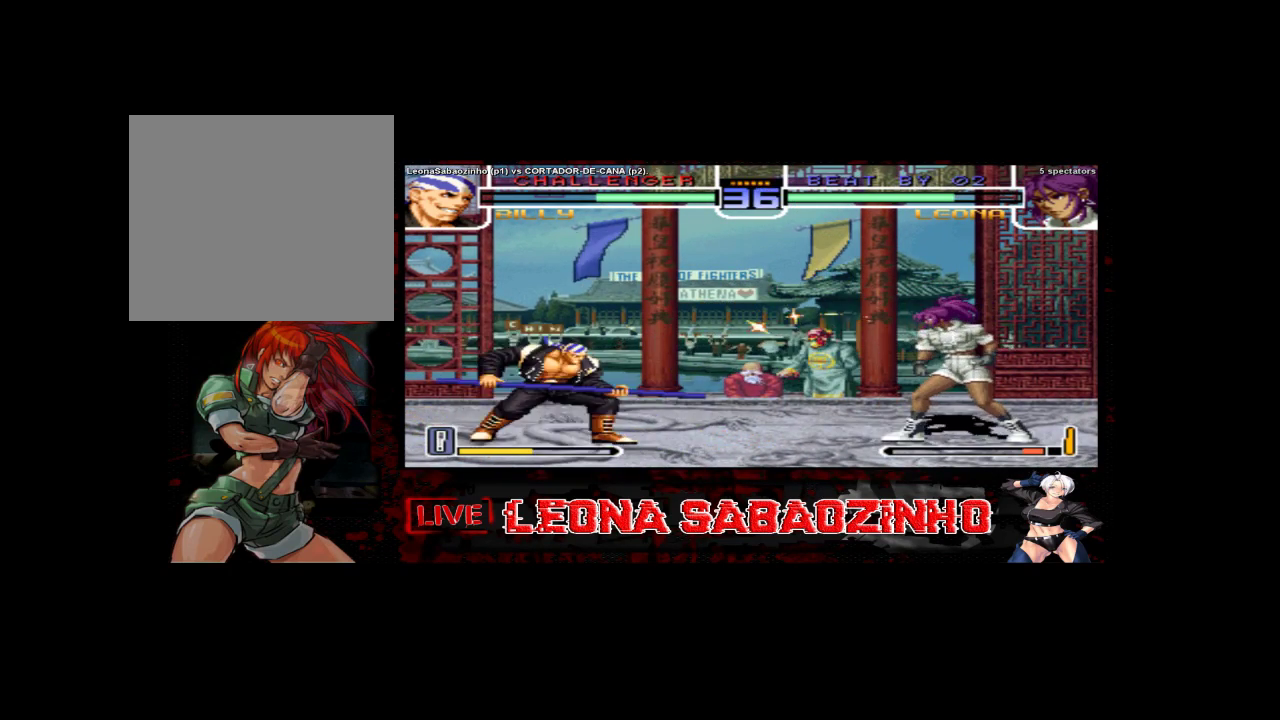
{"buttons": [], "left_stick": "center", "events": [[133, "C", "down"], [133, "D", "down"], [133, "left_stick", "center"], [250, "D", "up"], [283, "C", "up"]]}
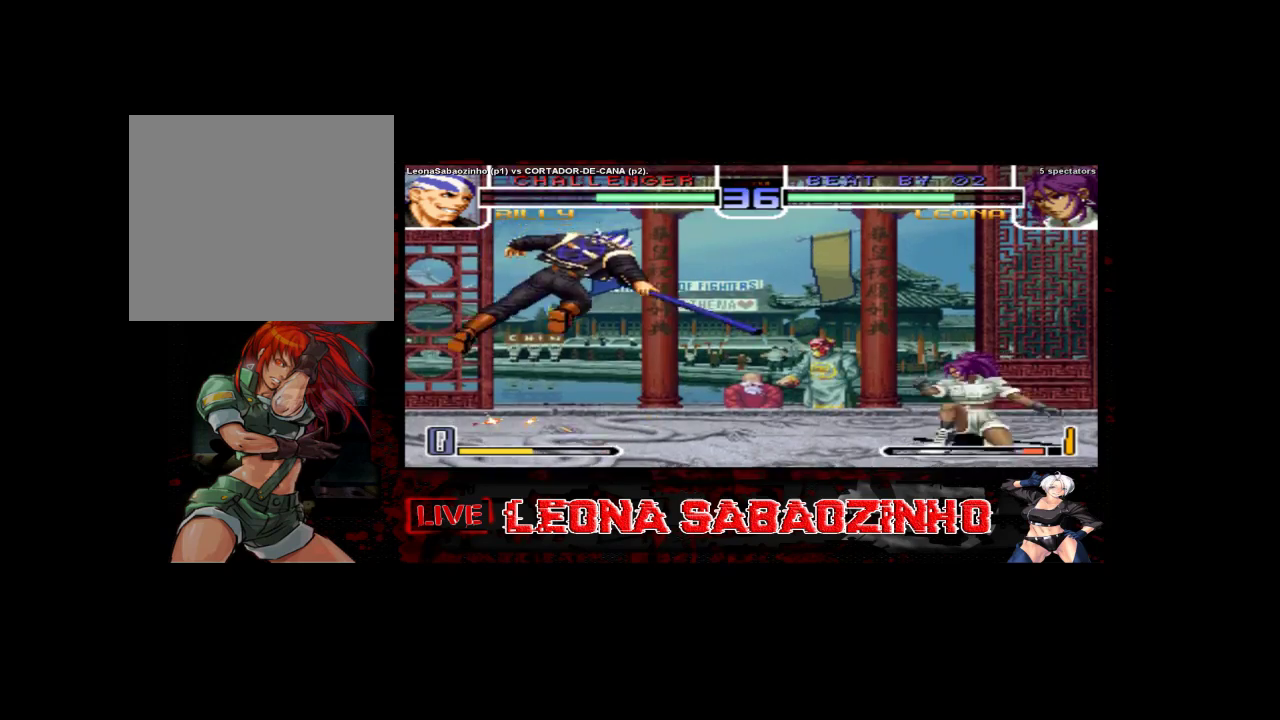
{"buttons": [], "left_stick": "right", "events": [[17, "left_stick", "left"], [133, "left_stick", "center"], [183, "left_stick", "left"], [483, "left_stick", "right"]]}
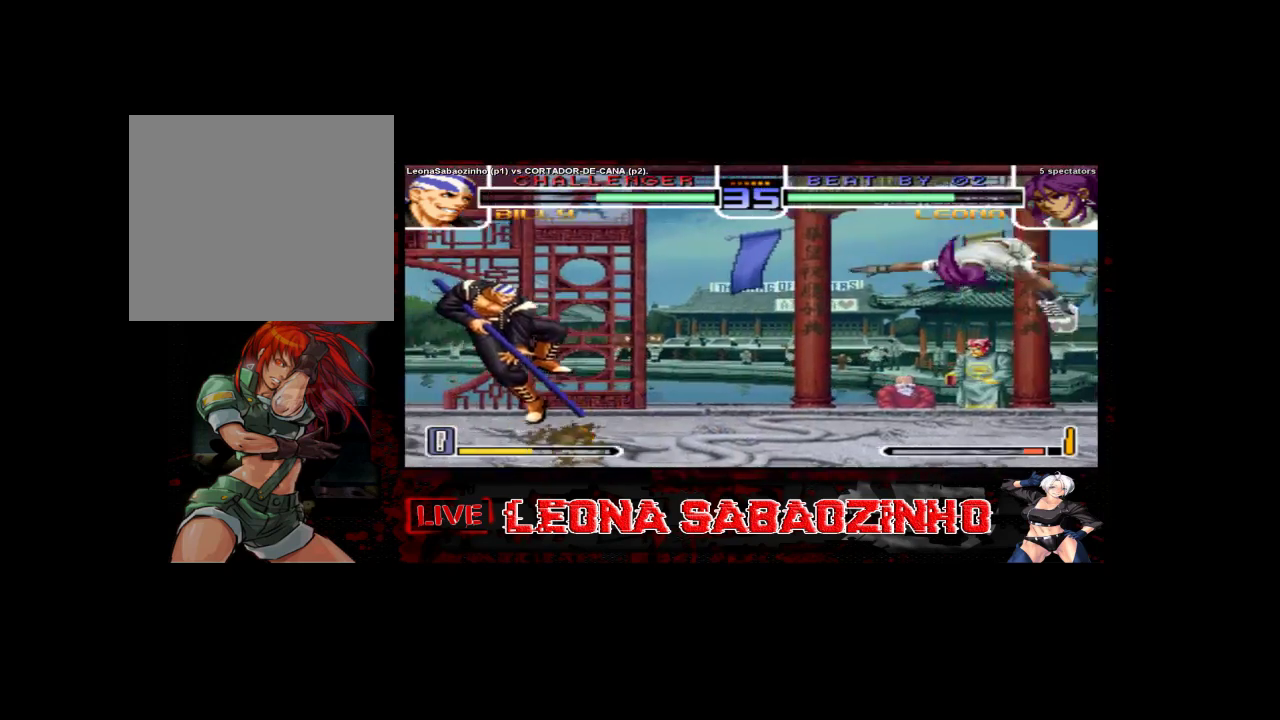
{"buttons": [], "left_stick": "right", "events": [[83, "left_stick", "down"], [133, "left_stick", "left"], [150, "B", "down"], [233, "left_stick", "center"], [250, "B", "up"], [500, "left_stick", "right"]]}
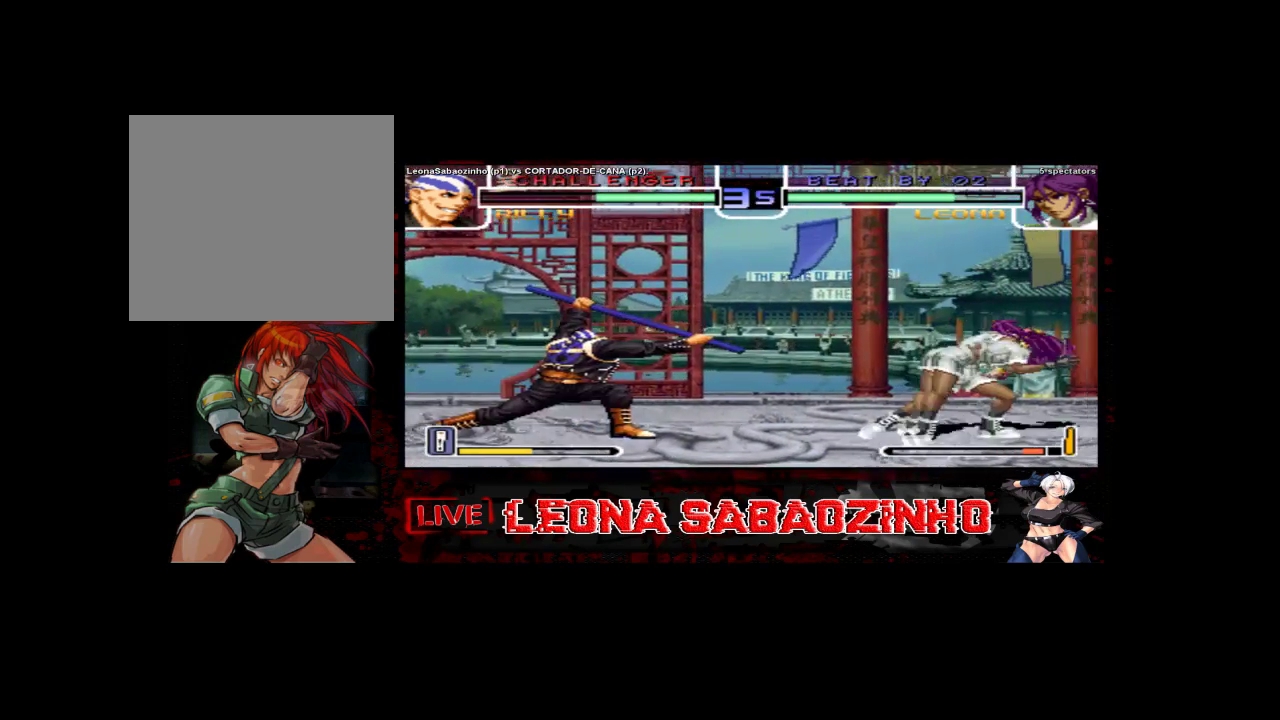
{"buttons": [], "left_stick": "right", "events": [[133, "left_stick", "down"], [200, "left_stick", "center"], [250, "left_stick", "right"]]}
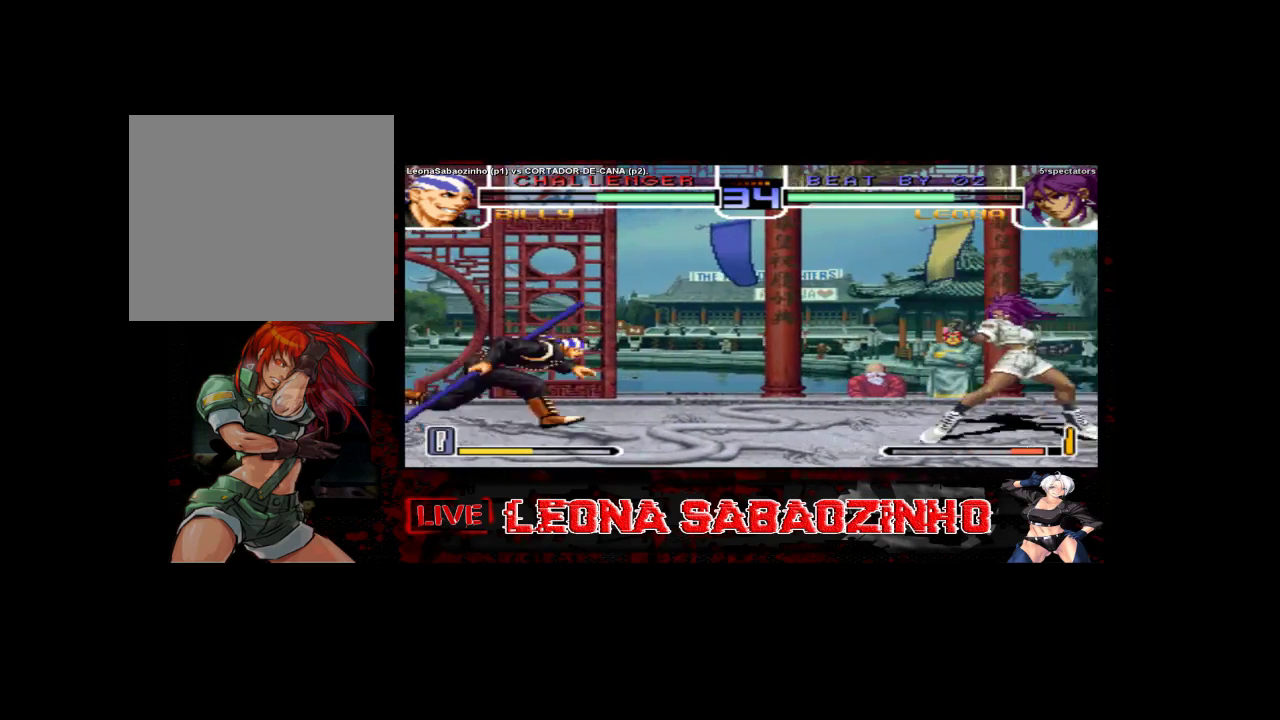
{"buttons": [], "left_stick": "left", "events": [[83, "left_stick", "down"], [200, "left_stick", "left"]]}
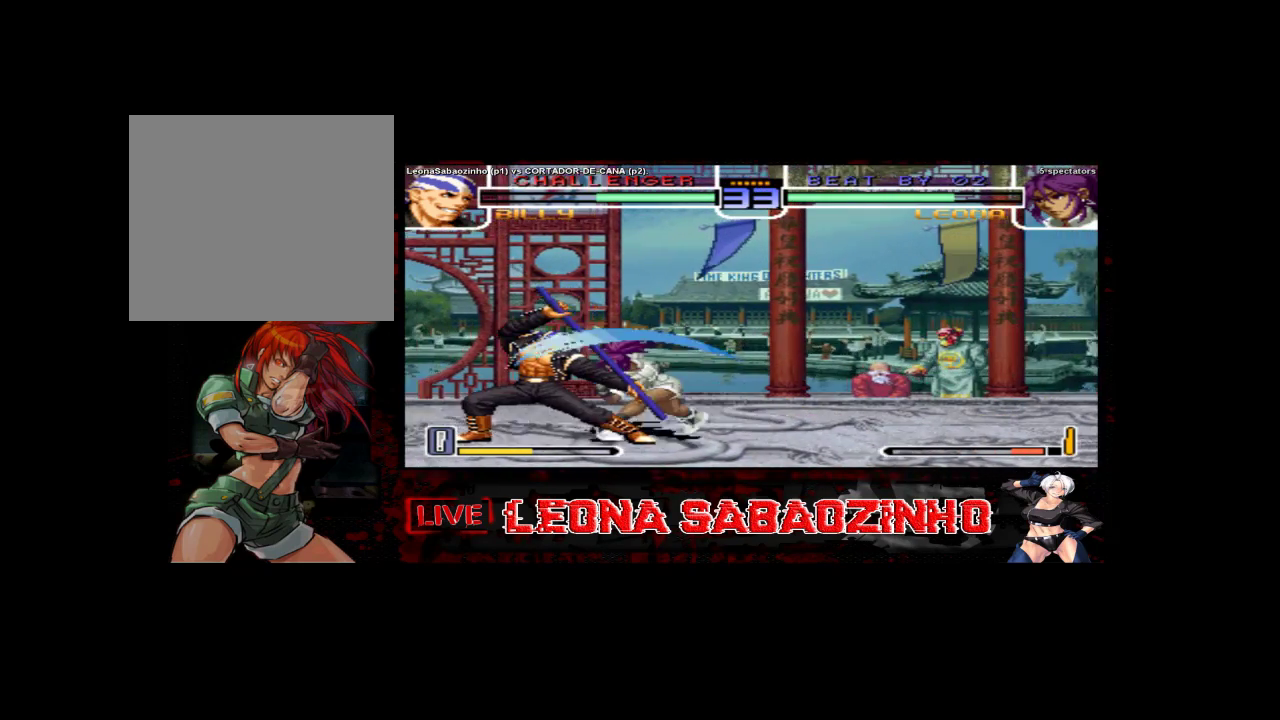
{"buttons": [], "left_stick": "down", "events": [[417, "C", "down"], [500, "C", "up"], [500, "left_stick", "down"]]}
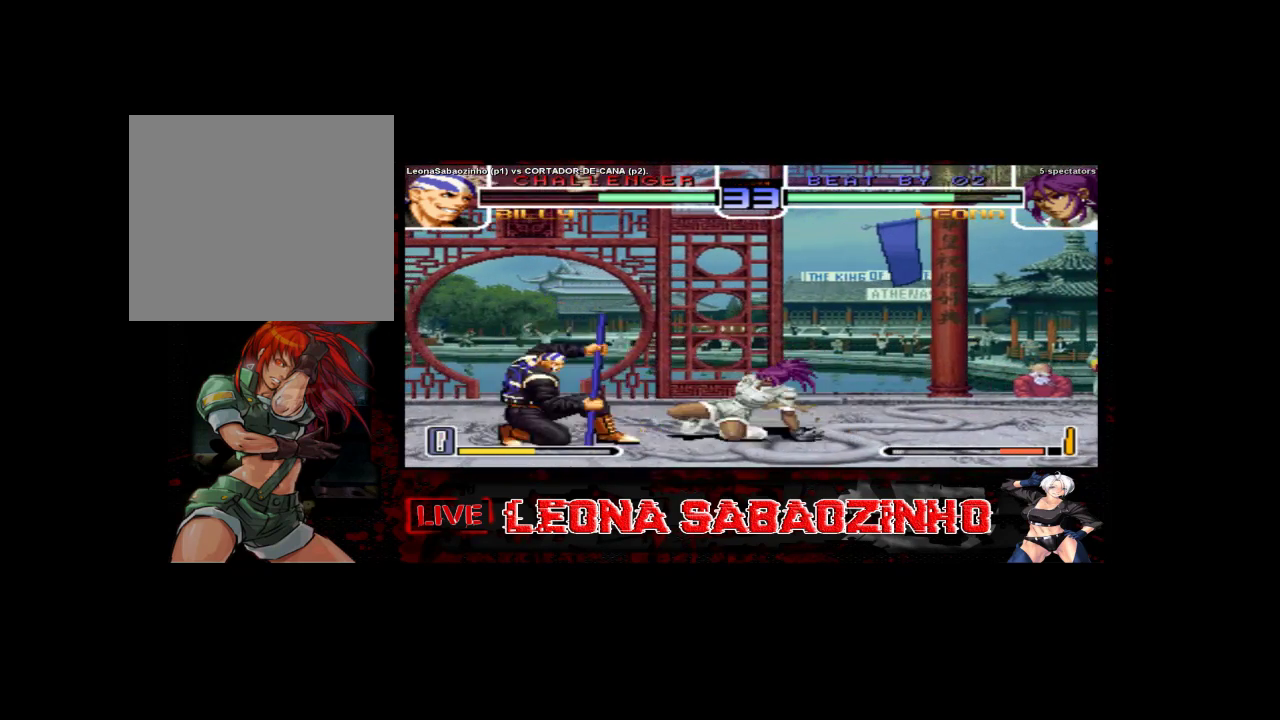
{"buttons": [], "left_stick": "right", "events": [[67, "left_stick", "right"], [250, "left_stick", "left"], [333, "left_stick", "down"], [400, "left_stick", "right"]]}
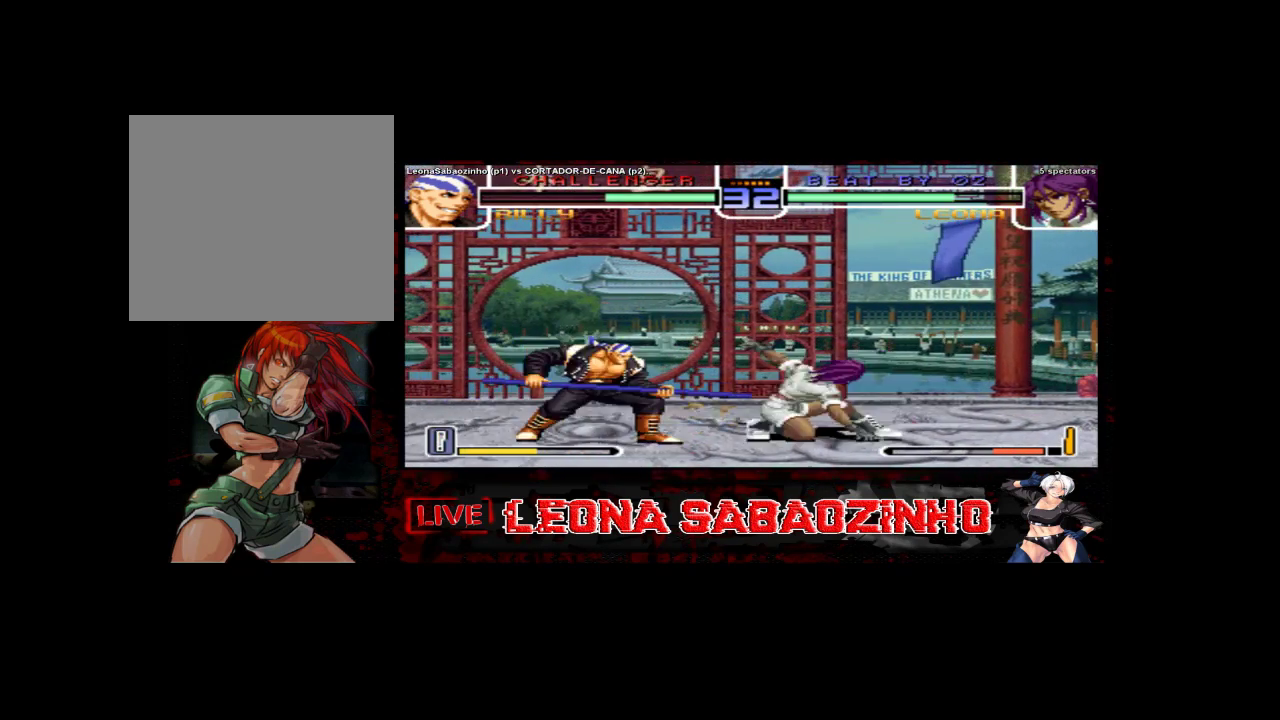
{"buttons": [], "left_stick": "center", "events": [[33, "C", "down"], [133, "left_stick", "center"], [150, "C", "up"]]}
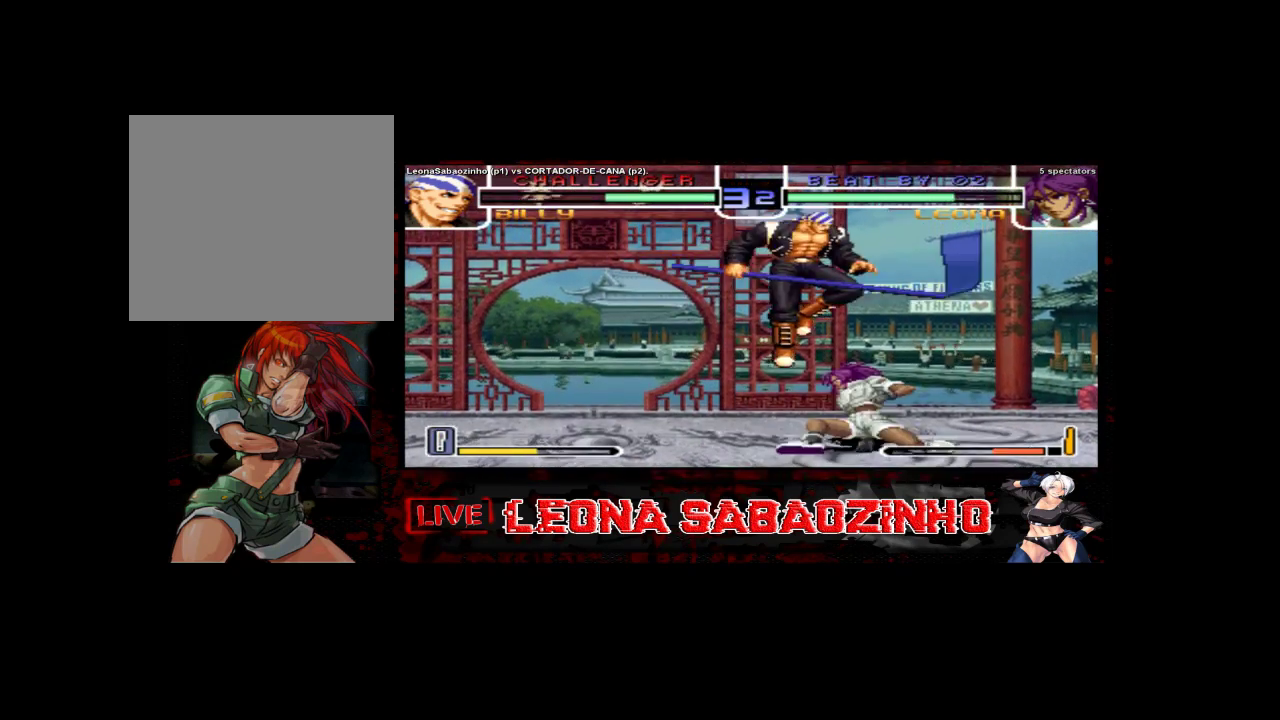
{"buttons": [], "left_stick": "right", "events": [[117, "left_stick", "right"], [217, "C", "down"], [450, "C", "up"]]}
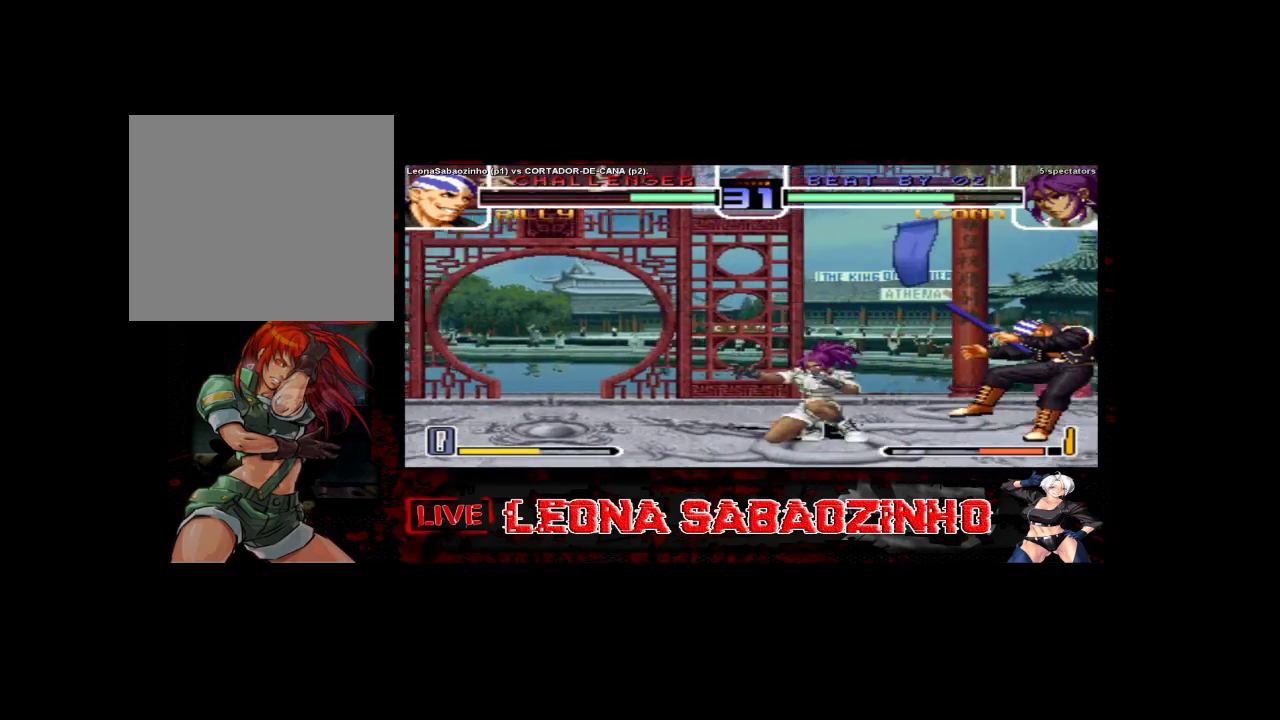
{"buttons": [], "left_stick": "right", "events": []}
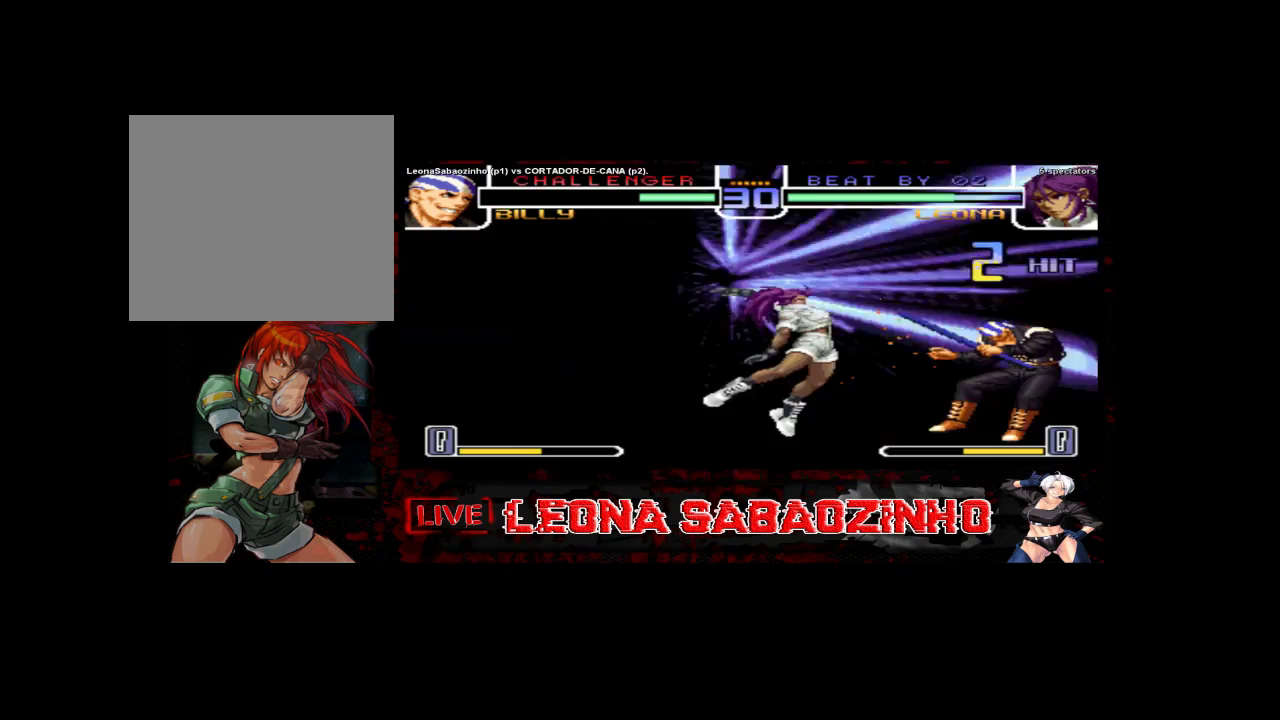
{"buttons": [], "left_stick": "center", "events": [[450, "left_stick", "center"]]}
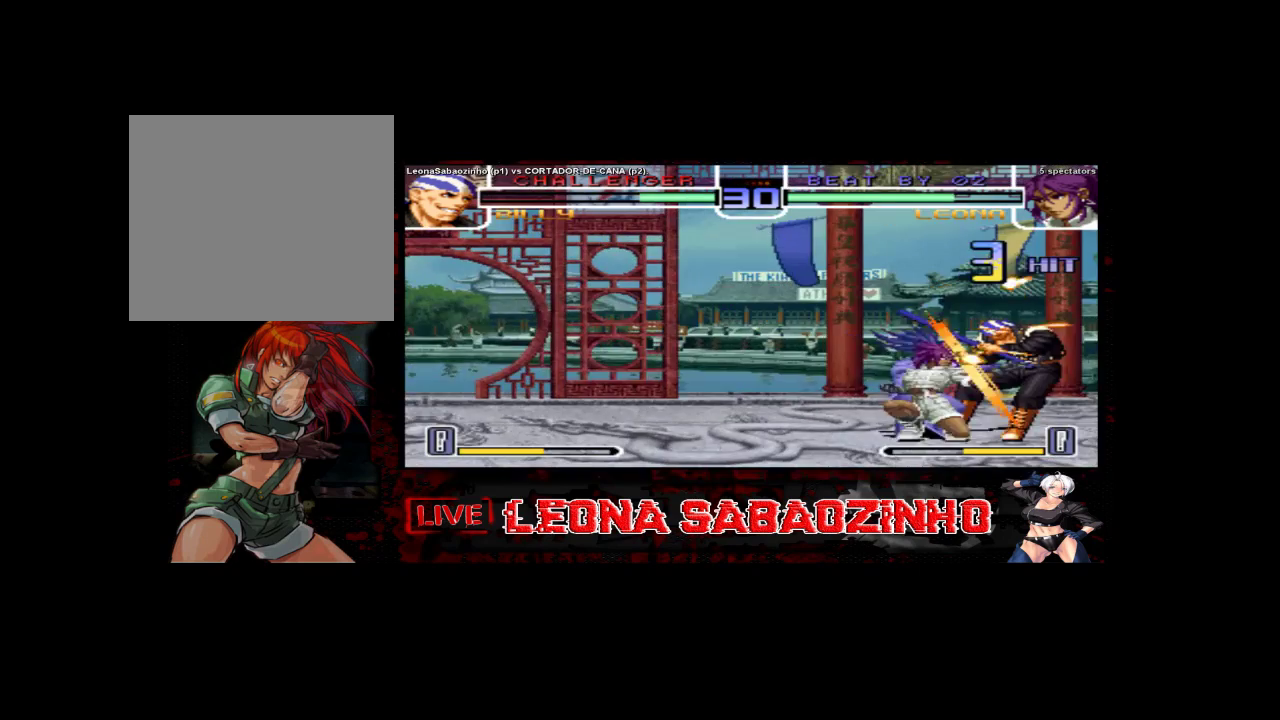
{"buttons": [], "left_stick": "center", "events": []}
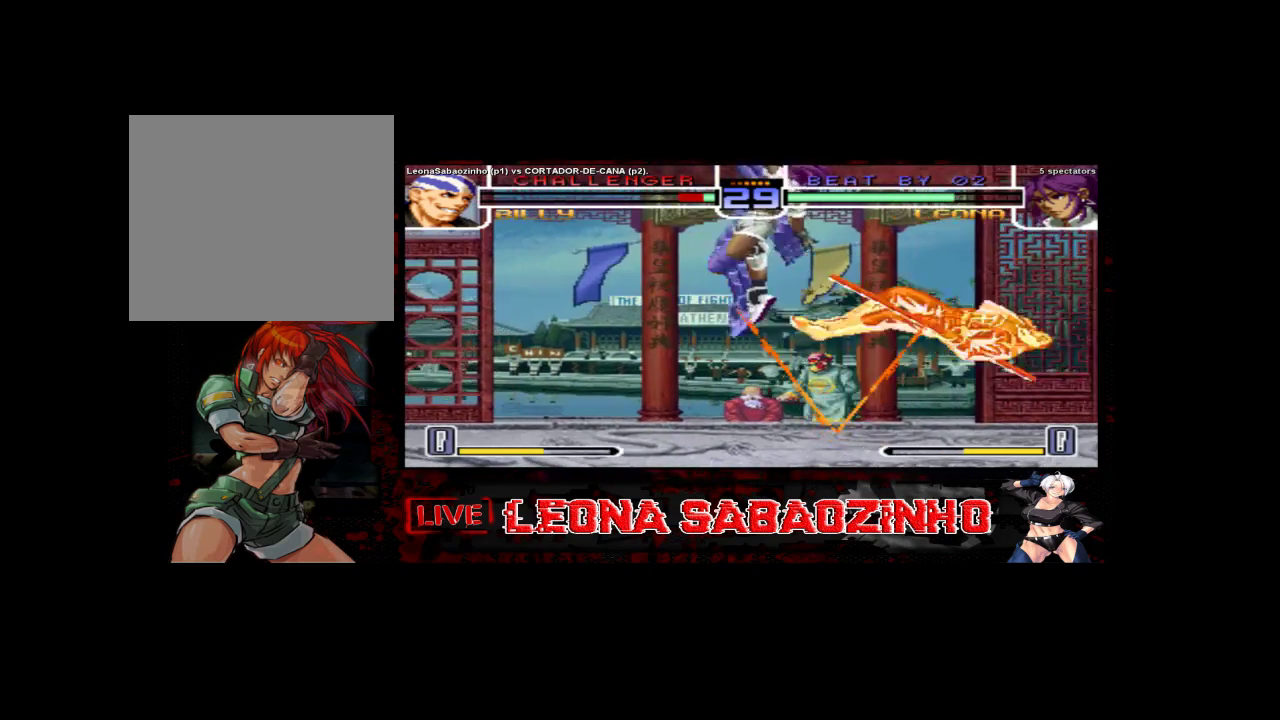
{"buttons": [], "left_stick": "down", "events": [[150, "B", "down"], [317, "B", "up"], [317, "left_stick", "left"], [450, "left_stick", "down"]]}